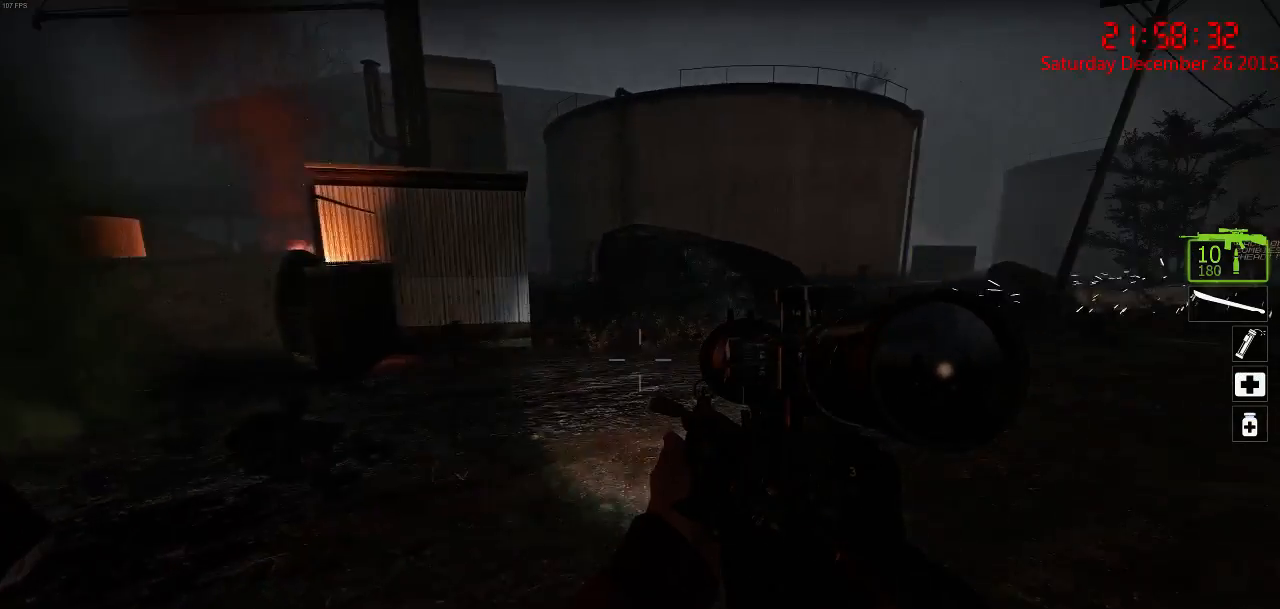
Gameplay with keyboard and mouse; each line is a JSON object with the keys and mouse buttons held at the frame after it. "events" lists presses ("down") and releases ("up") of "1", "2", "3", "4", "5", "a", "c", "caps_lock", "ctrl", "d", "e", "f", "g", "q", "r", "s", "shift", "space", "tab", "w", "x", "z", "mouse_left" and "mouse_right" between this image and that frame as [ms after this image, input, new state], when the widget could be followed in between. "mouse_left", "mouse_right" = the "left", "right" buttons of the "mouse" list. No other keys are recorded. Mouse movement is not recorded.
{"keys": ["d"], "mouse": [], "events": [[17, "a", "down"], [83, "s", "down"], [217, "a", "up"], [250, "d", "down"], [383, "s", "up"]]}
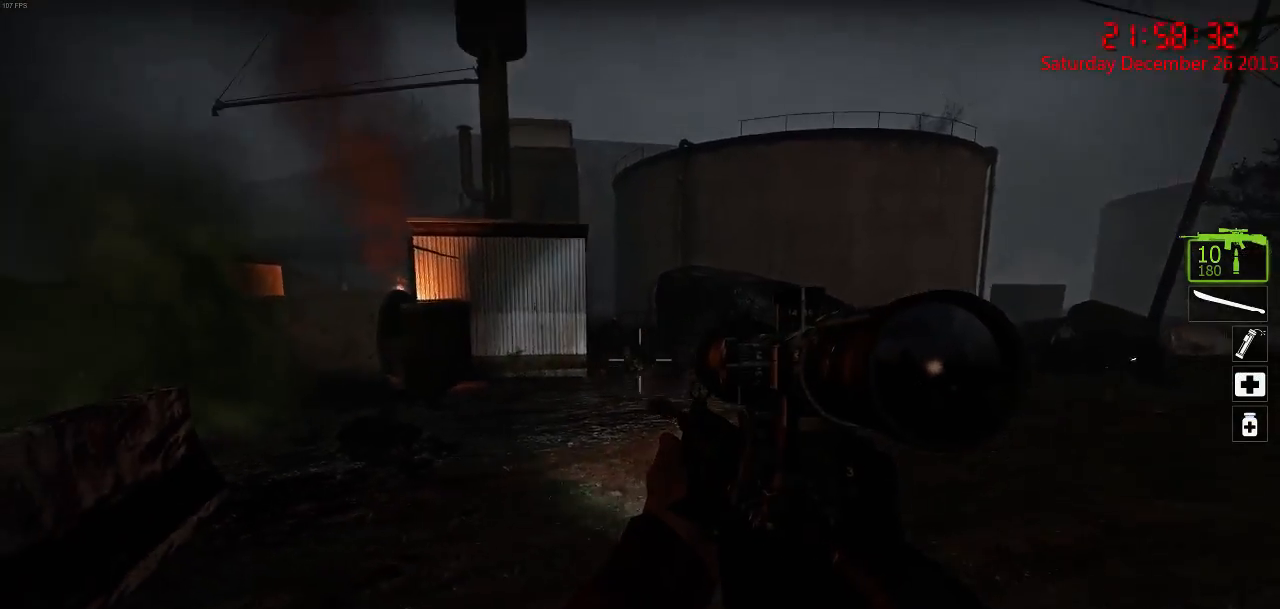
{"keys": [], "mouse": [], "events": [[433, "d", "up"]]}
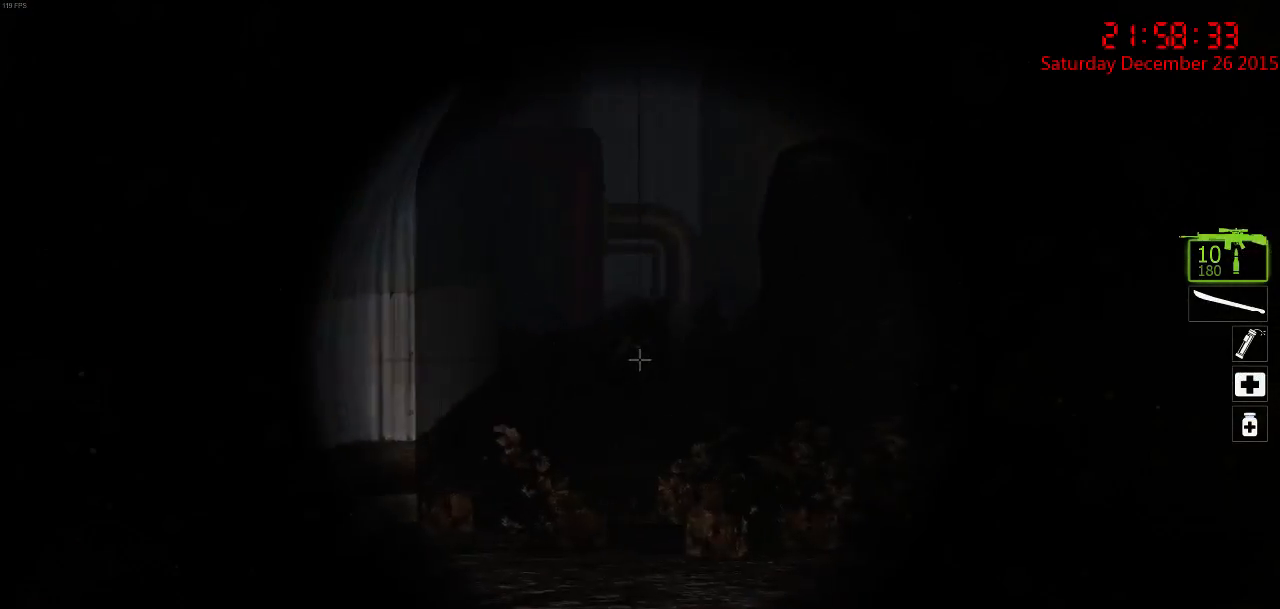
{"keys": [], "mouse": ["left"], "events": [[167, "mouse_left", "down"], [267, "mouse_left", "up"], [300, "mouse_left", "down"], [383, "mouse_left", "up"], [417, "mouse_left", "down"]]}
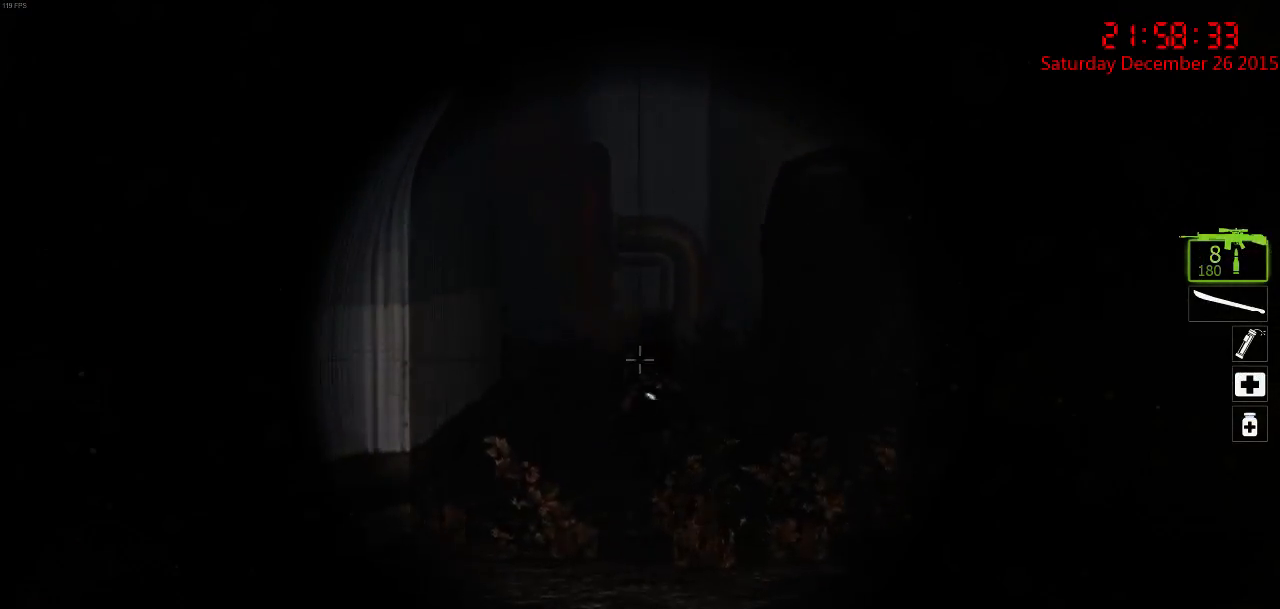
{"keys": [], "mouse": ["left"], "events": [[17, "mouse_left", "up"], [50, "mouse_left", "down"], [150, "mouse_left", "up"], [217, "mouse_left", "down"], [283, "mouse_left", "up"], [317, "mouse_left", "down"], [417, "mouse_left", "up"], [450, "mouse_left", "down"]]}
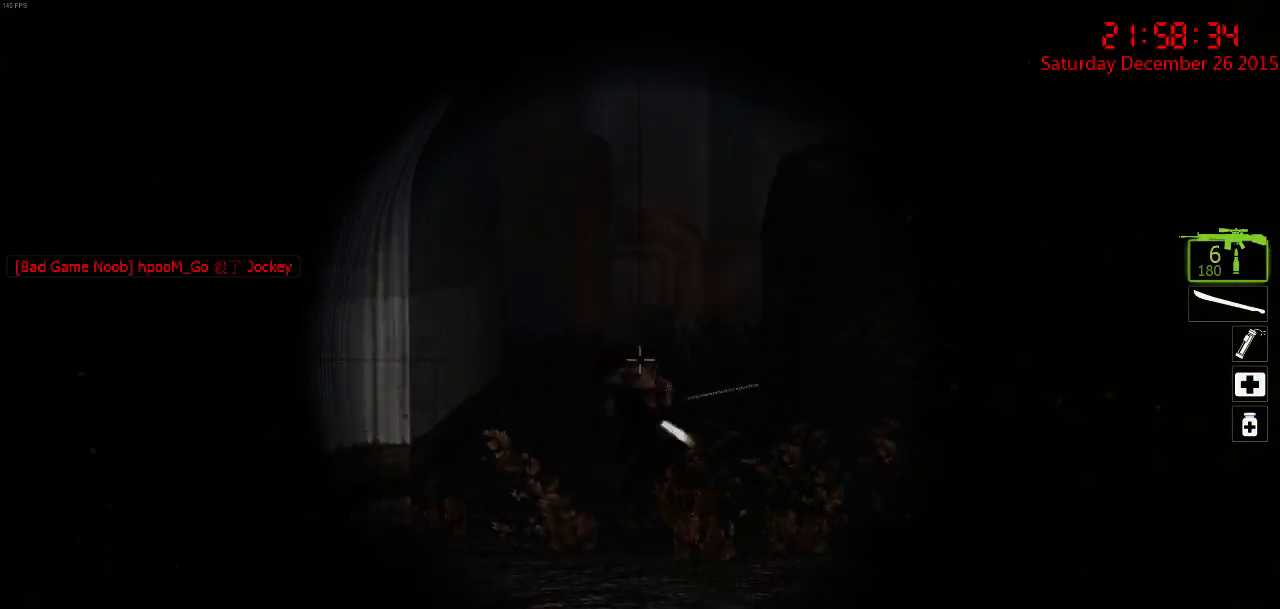
{"keys": ["w"], "mouse": [], "events": [[50, "mouse_left", "up"], [83, "mouse_left", "down"], [183, "mouse_left", "up"], [217, "mouse_left", "down"], [333, "mouse_left", "up"], [400, "q", "down"], [433, "w", "down"], [500, "q", "up"]]}
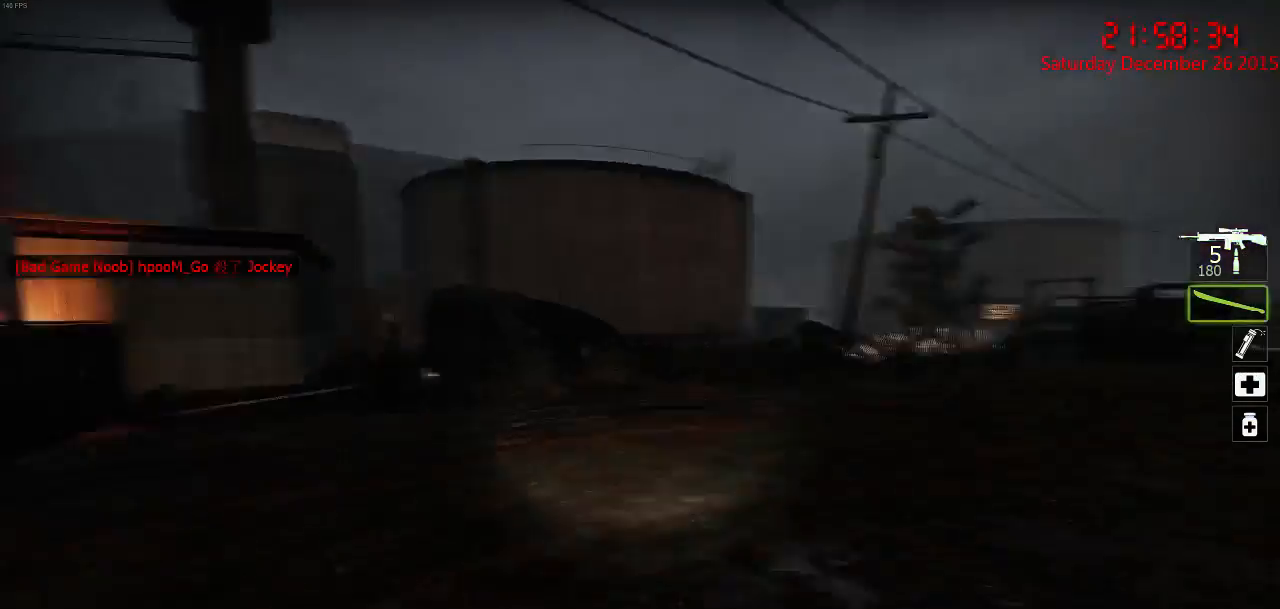
{"keys": ["a", "w"], "mouse": [], "events": [[33, "d", "down"], [133, "d", "up"], [133, "q", "down"], [233, "q", "up"], [433, "a", "down"]]}
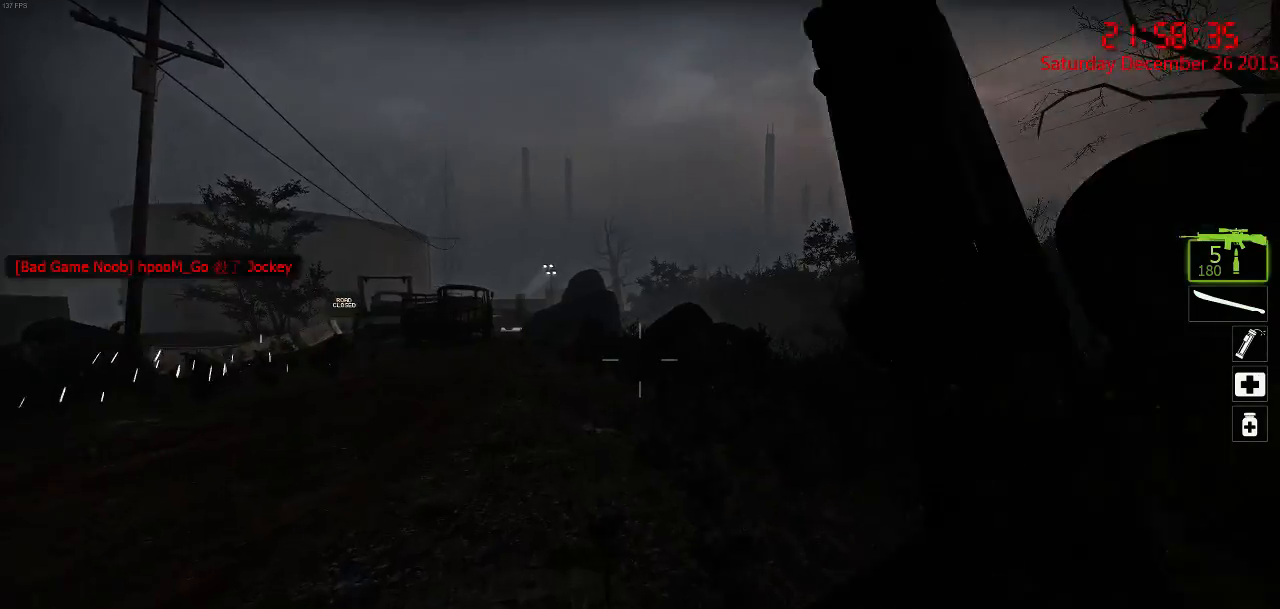
{"keys": ["a", "w"], "mouse": [], "events": [[283, "w", "up"], [383, "w", "down"]]}
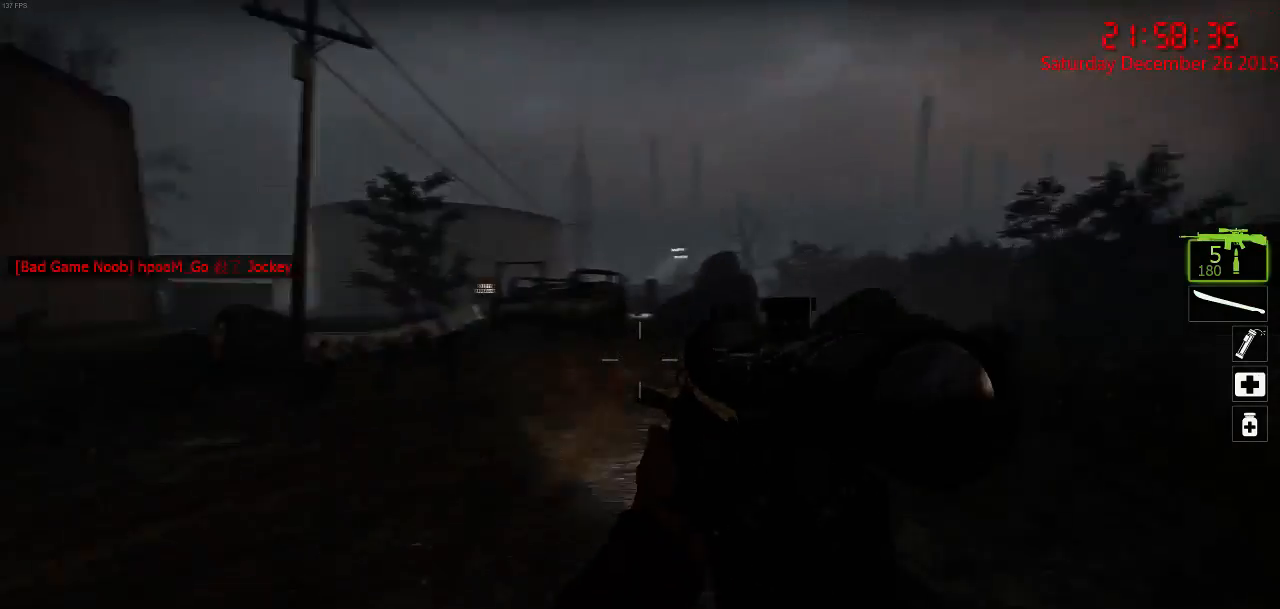
{"keys": ["a", "r"], "mouse": [], "events": [[50, "a", "up"], [83, "d", "down"], [217, "a", "down"], [250, "d", "up"], [350, "w", "up"], [417, "r", "down"]]}
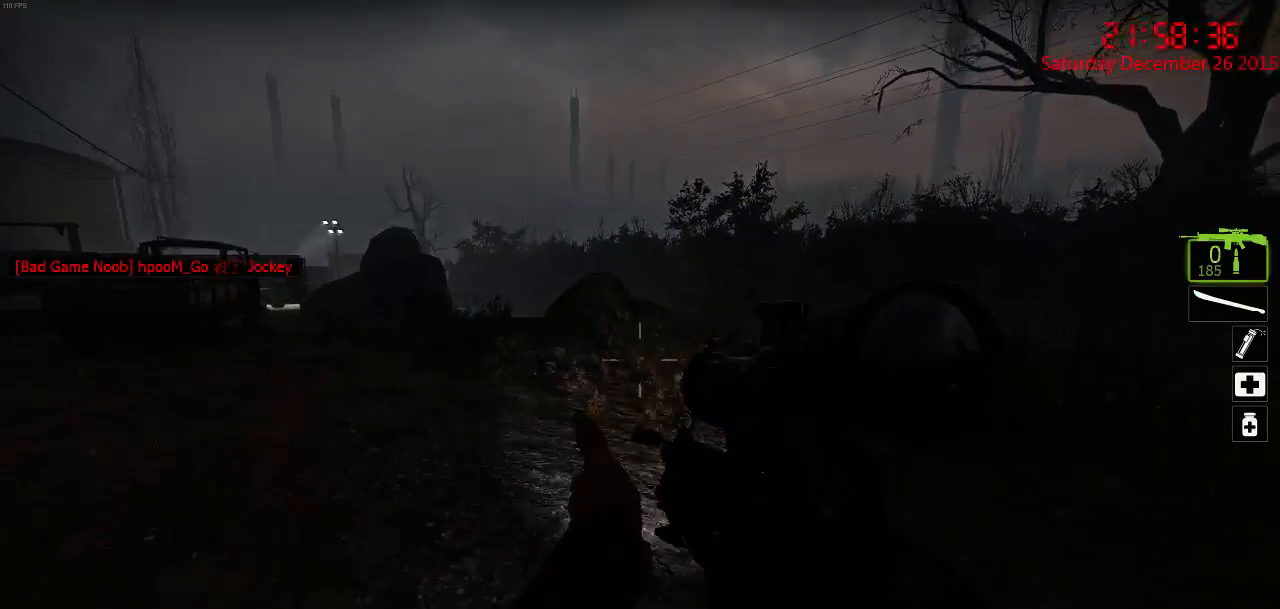
{"keys": ["w"], "mouse": [], "events": [[33, "w", "down"], [67, "r", "up"], [100, "a", "up"], [233, "d", "down"], [400, "d", "up"]]}
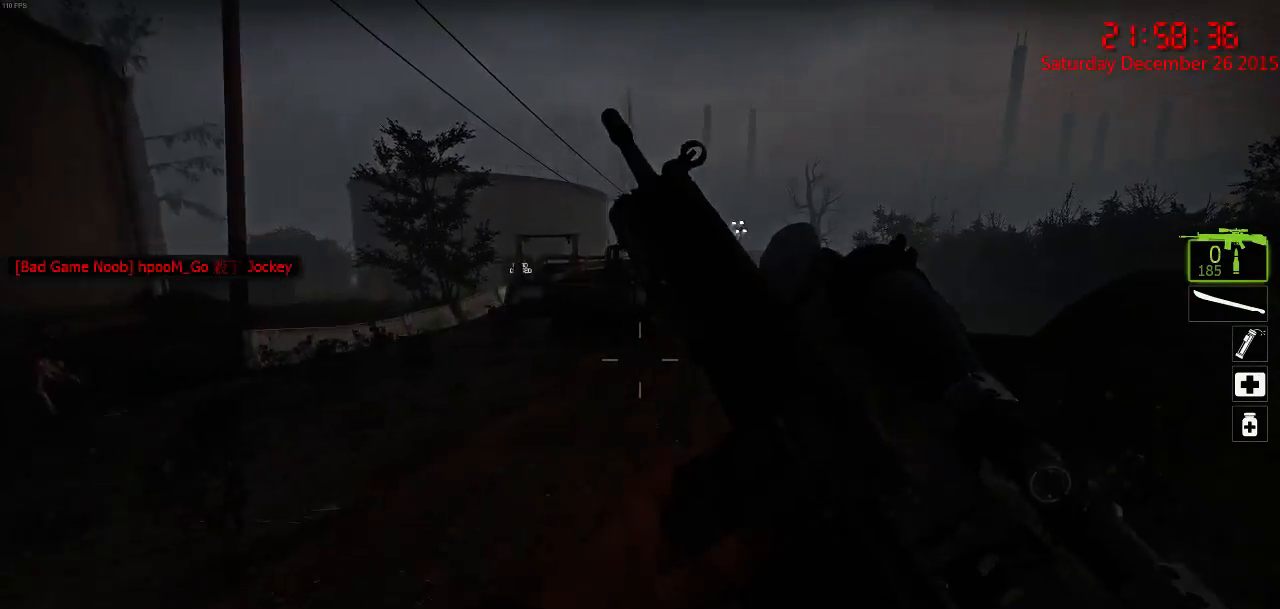
{"keys": ["d"], "mouse": [], "events": [[200, "a", "down"], [267, "space", "down"], [300, "w", "up"], [333, "space", "up"], [450, "d", "down"], [483, "a", "up"]]}
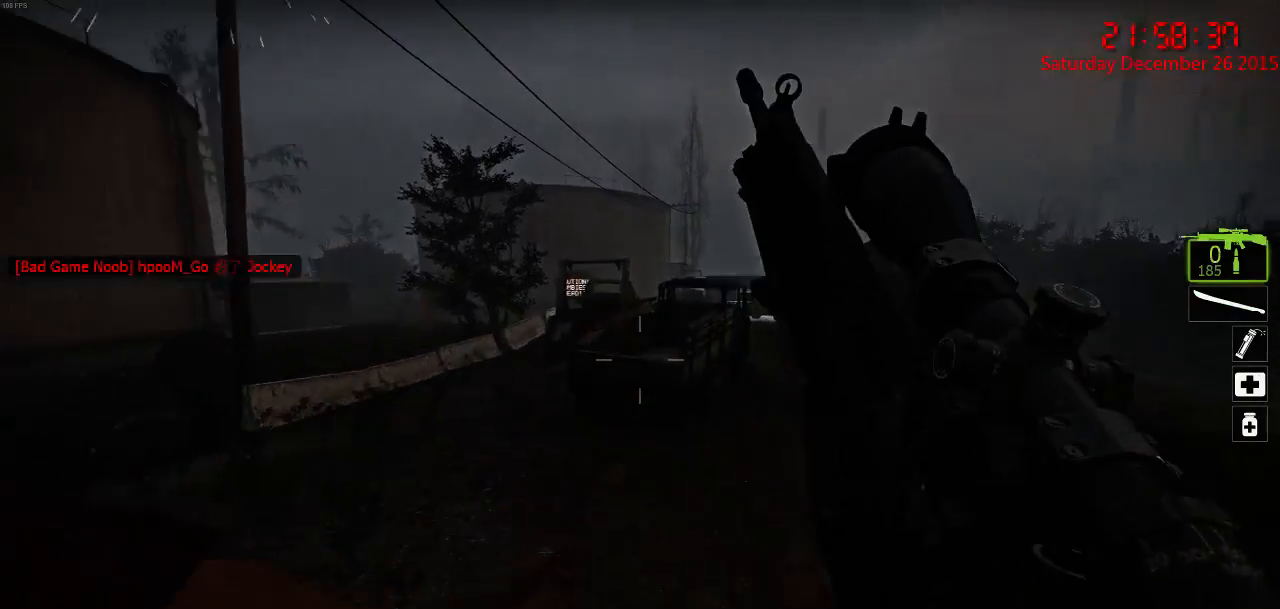
{"keys": ["d", "space", "w"], "mouse": [], "events": [[117, "a", "down"], [150, "d", "up"], [383, "w", "down"], [450, "a", "up"], [450, "space", "down"], [500, "d", "down"]]}
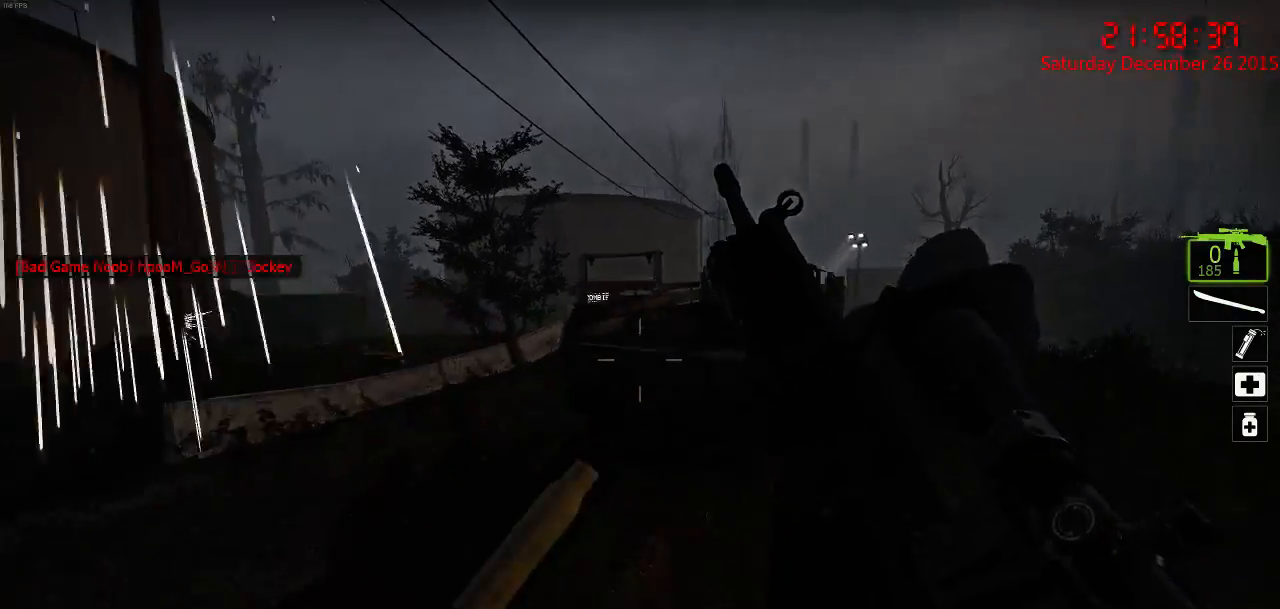
{"keys": ["d"], "mouse": [], "events": [[50, "space", "up"], [100, "w", "up"], [167, "a", "down"], [217, "d", "up"], [400, "a", "up"], [433, "d", "down"]]}
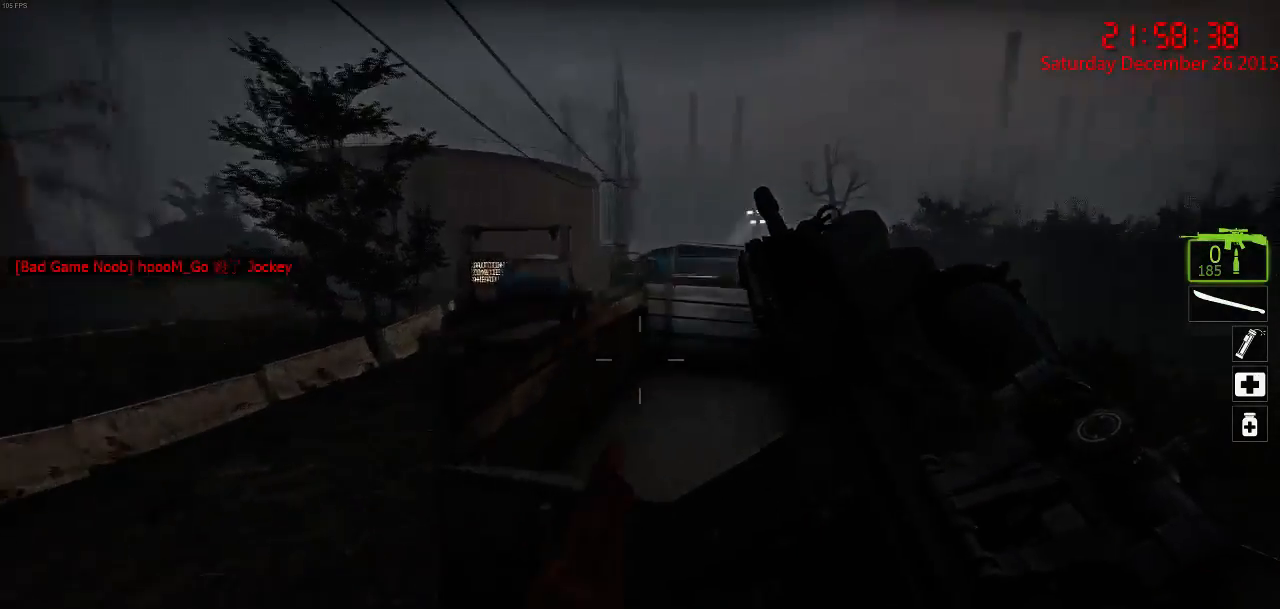
{"keys": ["a", "ctrl", "w"], "mouse": [], "events": [[33, "w", "down"], [100, "space", "down"], [250, "ctrl", "down"], [250, "space", "up"], [317, "d", "up"], [383, "a", "down"]]}
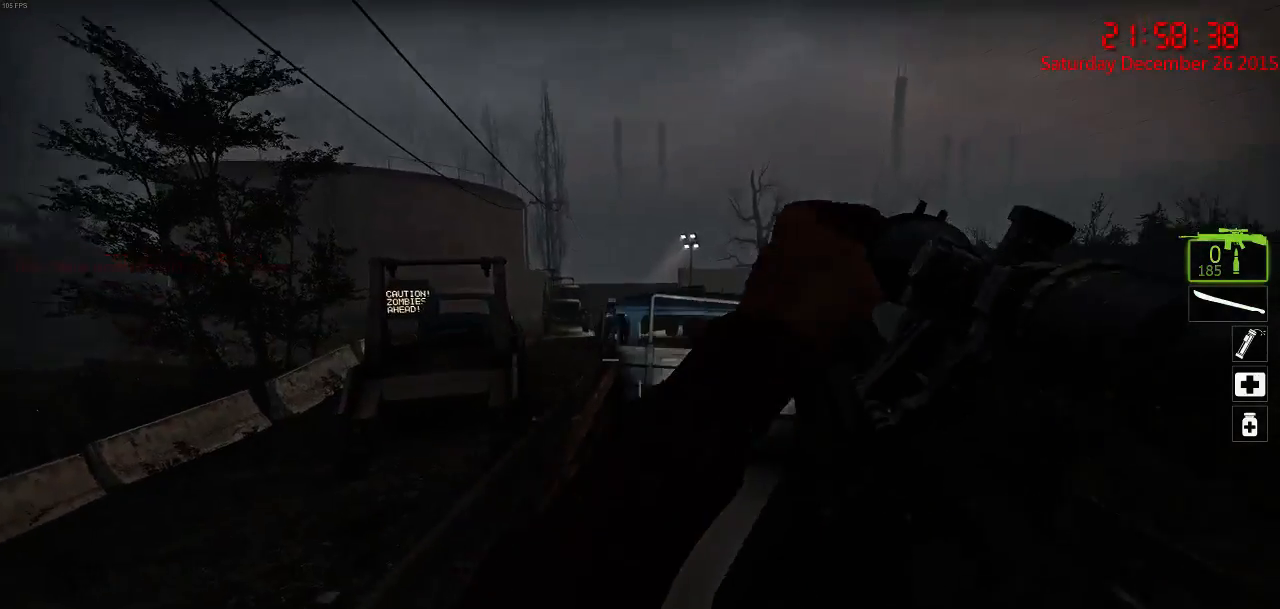
{"keys": ["w"], "mouse": [], "events": [[17, "a", "up"], [50, "d", "down"], [150, "ctrl", "up"], [233, "d", "up"]]}
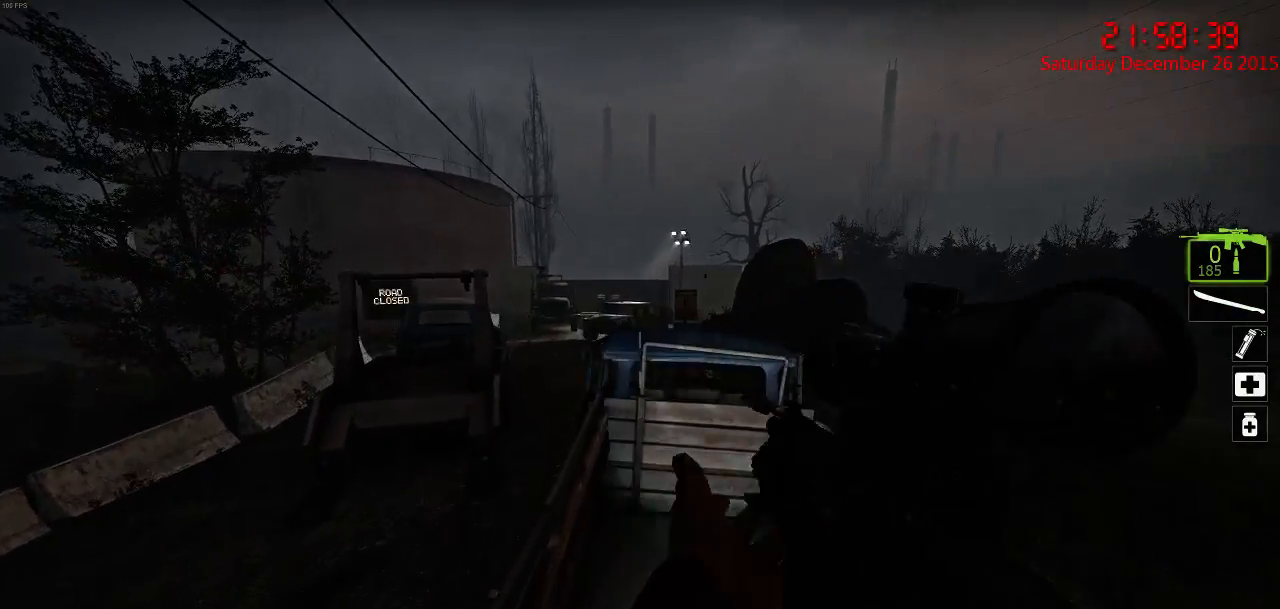
{"keys": ["space", "w"], "mouse": [], "events": [[50, "a", "down"], [100, "a", "up"], [467, "space", "down"]]}
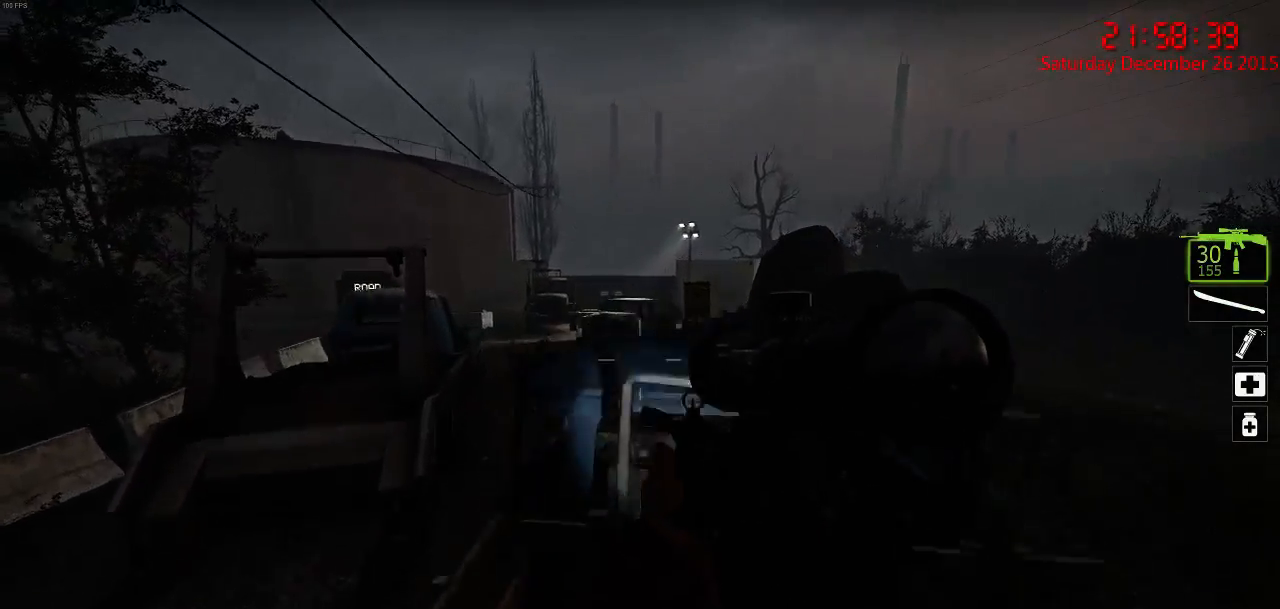
{"keys": ["ctrl", "w"], "mouse": [], "events": [[83, "ctrl", "down"], [117, "space", "up"], [283, "d", "down"], [367, "d", "up"]]}
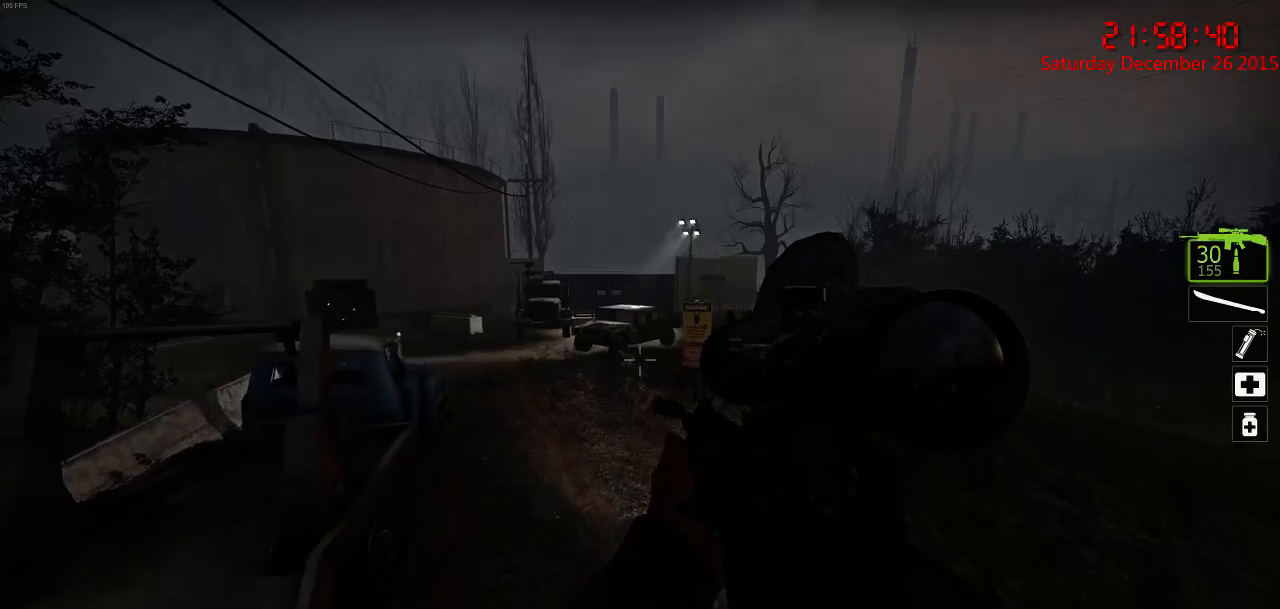
{"keys": ["s"], "mouse": [], "events": [[200, "ctrl", "up"], [200, "w", "up"], [417, "s", "down"]]}
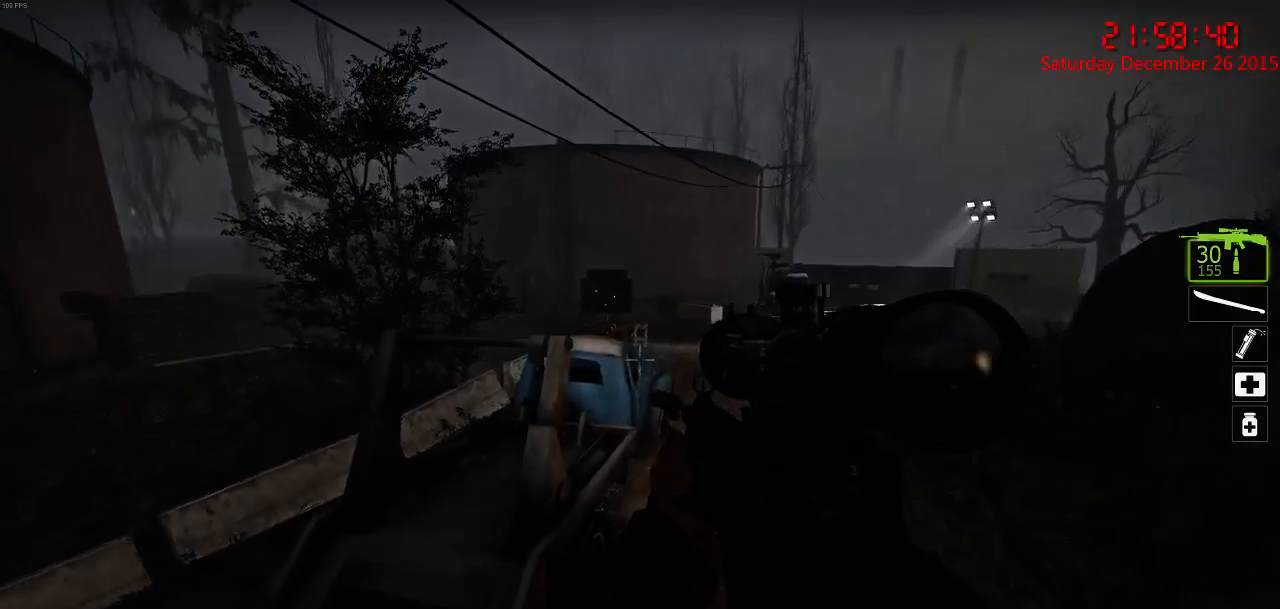
{"keys": ["w"], "mouse": [], "events": [[33, "s", "up"], [233, "w", "down"], [300, "q", "down"], [400, "q", "up"]]}
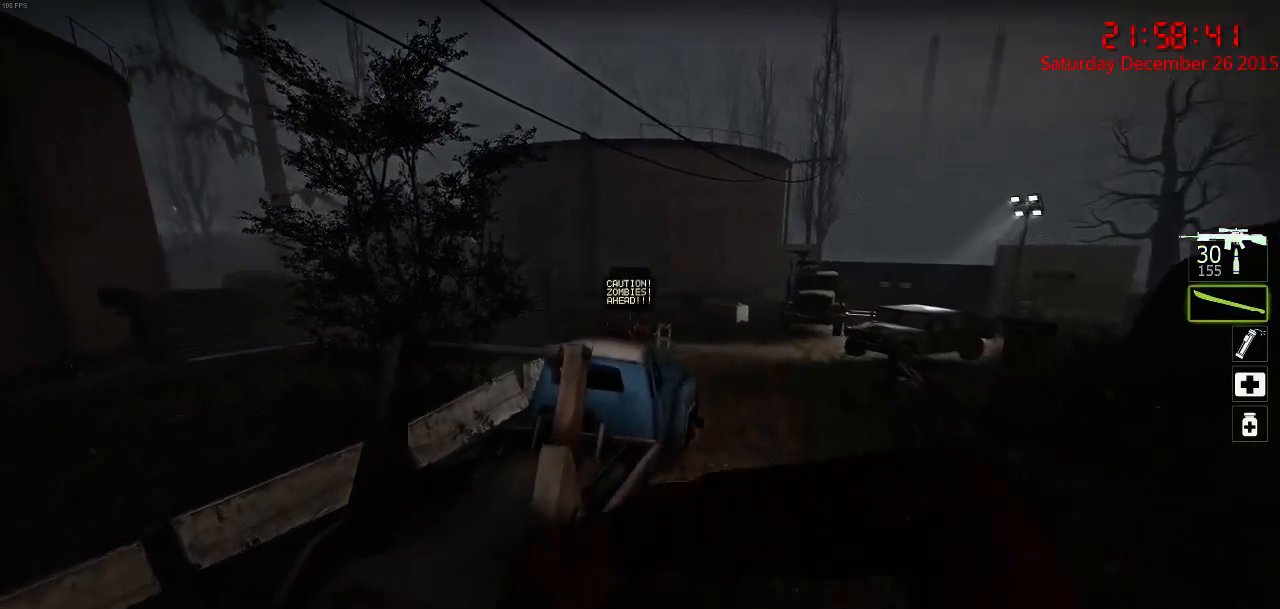
{"keys": ["d", "w"], "mouse": [], "events": [[33, "space", "down"], [67, "a", "down"], [133, "space", "up"], [133, "w", "up"], [433, "w", "down"], [483, "a", "up"], [483, "d", "down"]]}
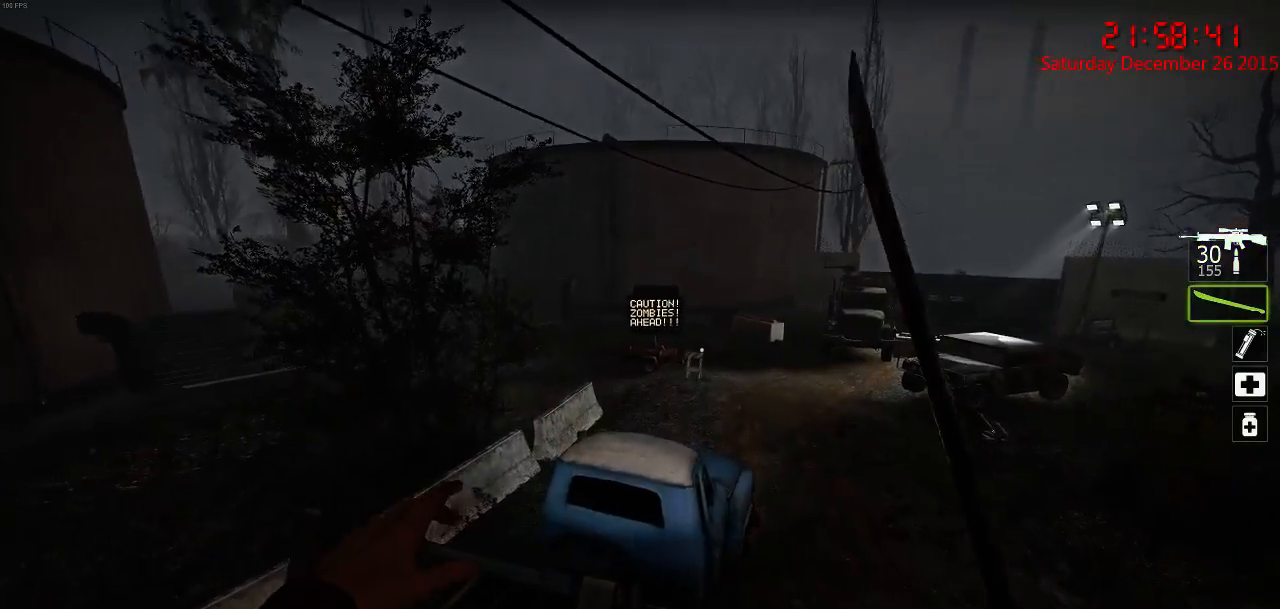
{"keys": ["w"], "mouse": [], "events": [[50, "d", "up"], [133, "d", "down"], [200, "d", "up"]]}
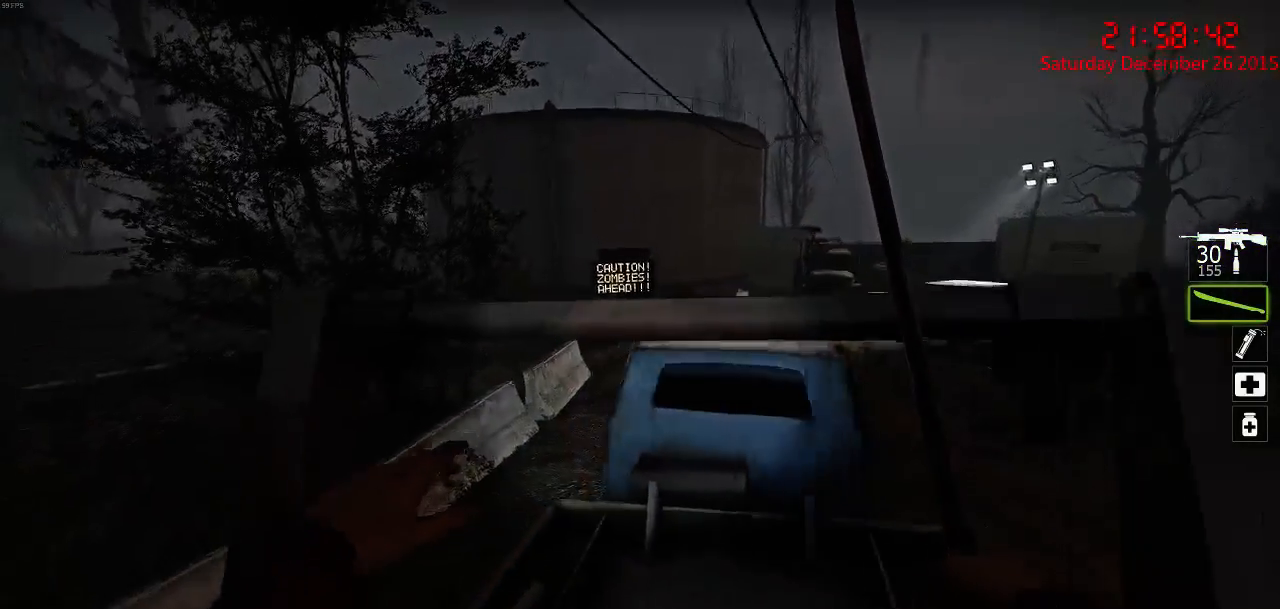
{"keys": ["w"], "mouse": [], "events": [[17, "d", "down"], [283, "w", "up"], [350, "w", "down"], [417, "d", "up"]]}
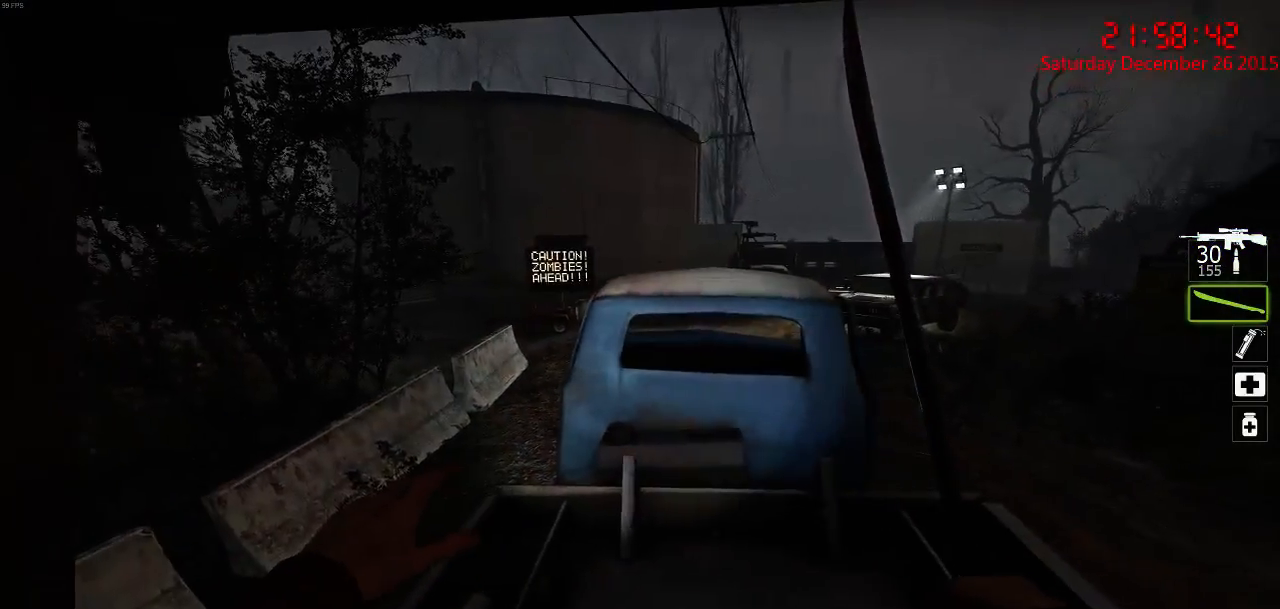
{"keys": ["ctrl", "d", "w"], "mouse": [], "events": [[200, "ctrl", "down"], [467, "d", "down"]]}
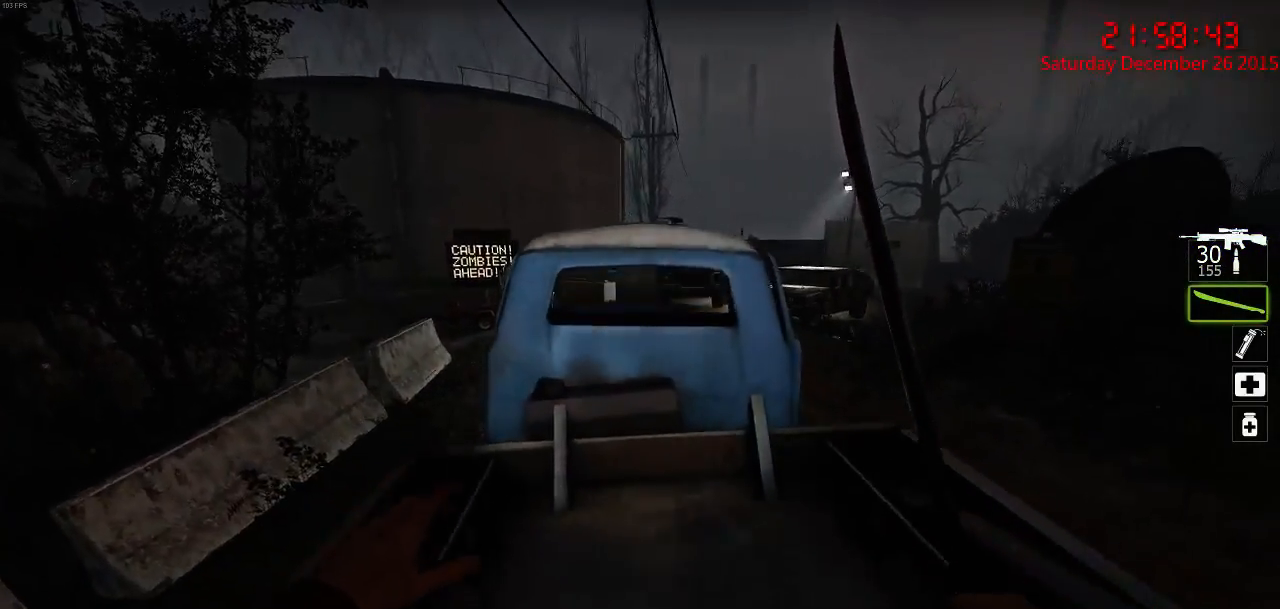
{"keys": ["ctrl", "w"], "mouse": [], "events": [[67, "d", "up"]]}
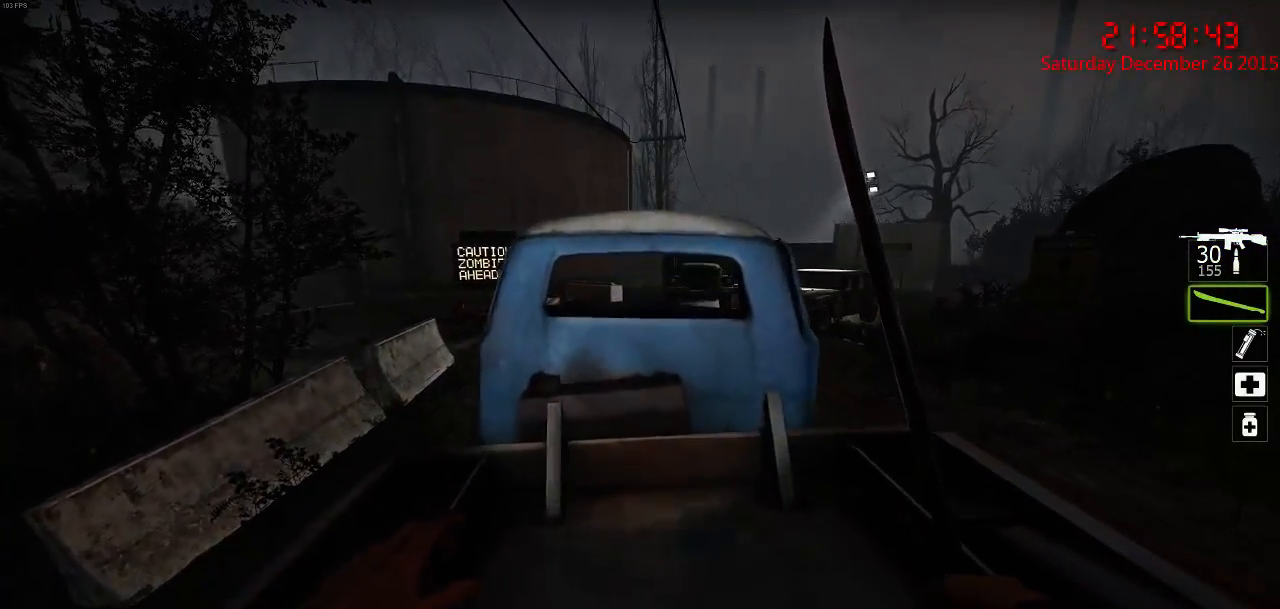
{"keys": ["w"], "mouse": [], "events": [[133, "ctrl", "up"]]}
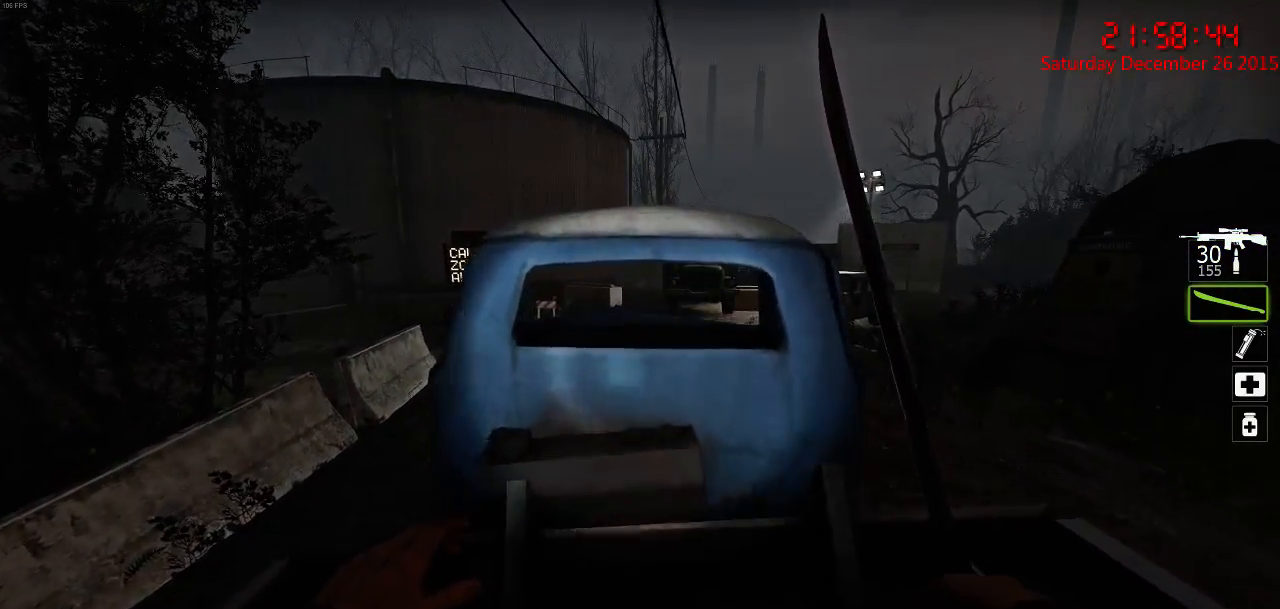
{"keys": ["ctrl", "w"], "mouse": [], "events": [[317, "space", "down"], [500, "ctrl", "down"], [500, "space", "up"]]}
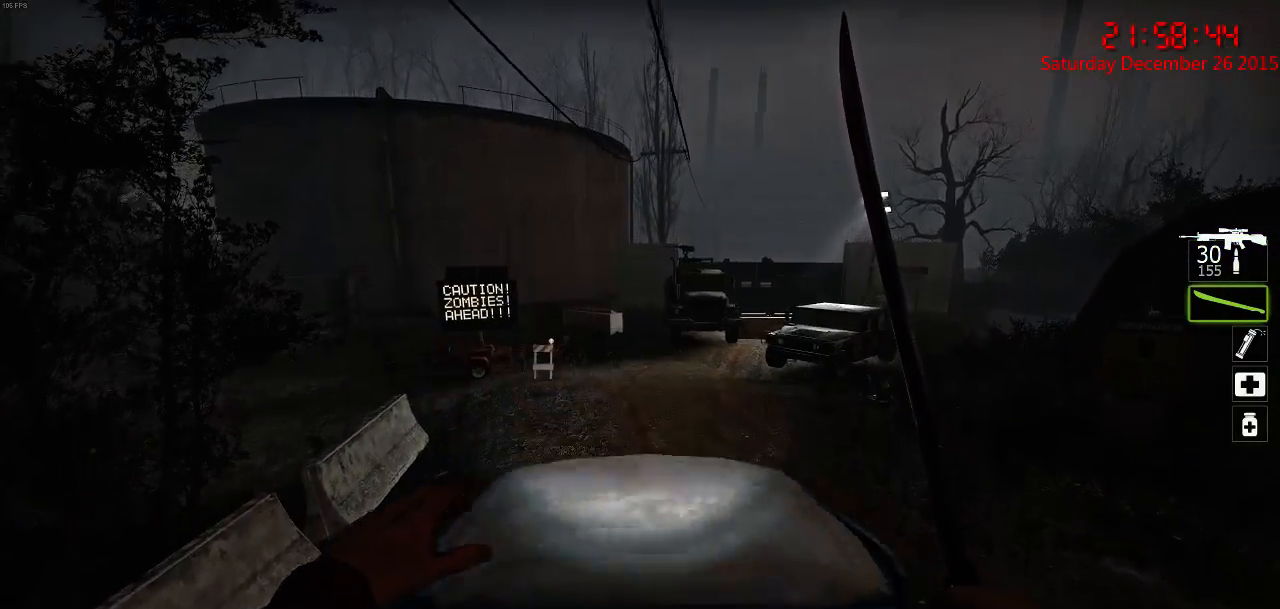
{"keys": ["w"], "mouse": [], "events": [[433, "ctrl", "up"]]}
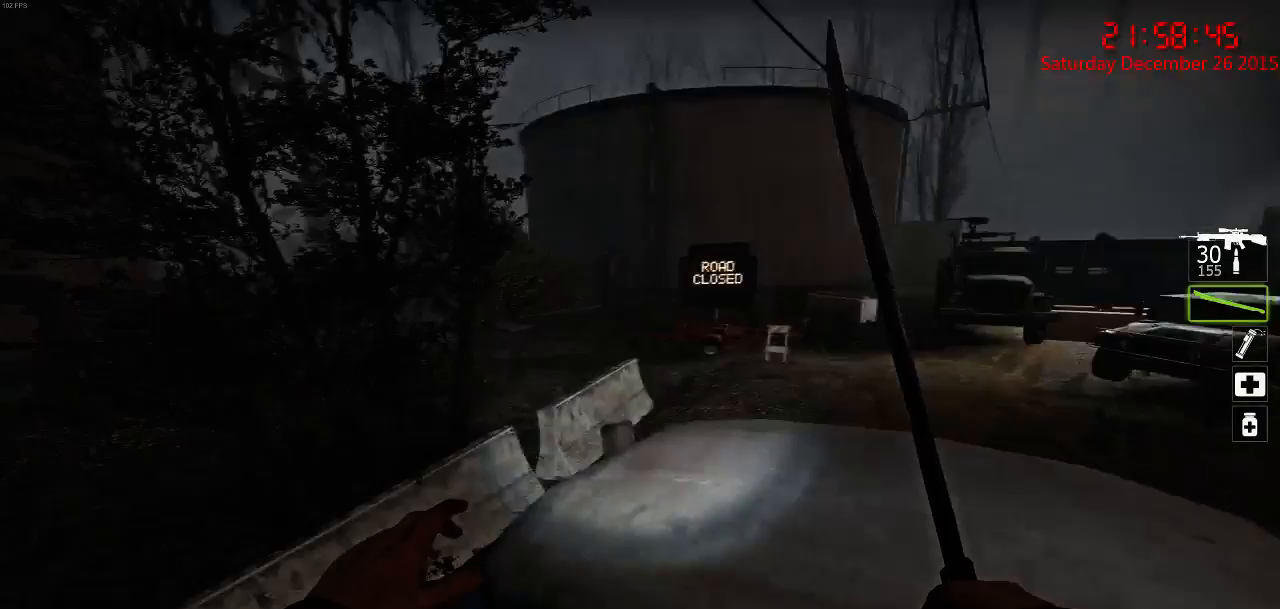
{"keys": [], "mouse": [], "events": [[100, "d", "down"], [100, "w", "up"], [250, "d", "up"], [350, "q", "down"], [450, "q", "up"]]}
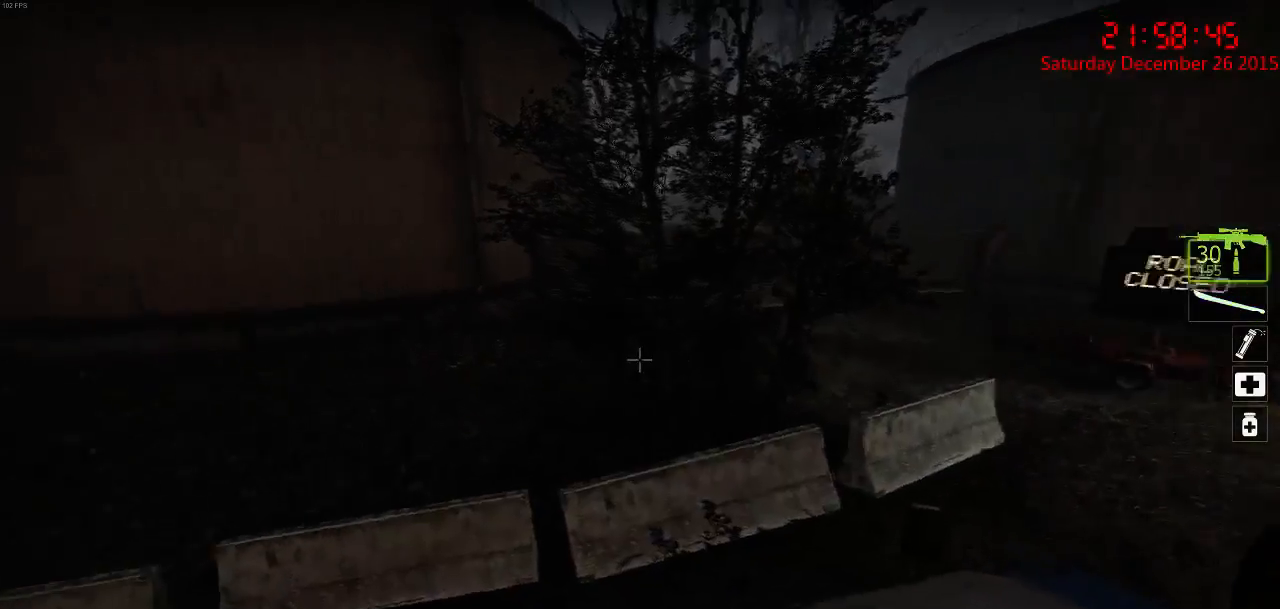
{"keys": ["d"], "mouse": [], "events": [[33, "s", "down"], [83, "a", "down"], [183, "d", "down"], [200, "a", "up"], [467, "s", "up"]]}
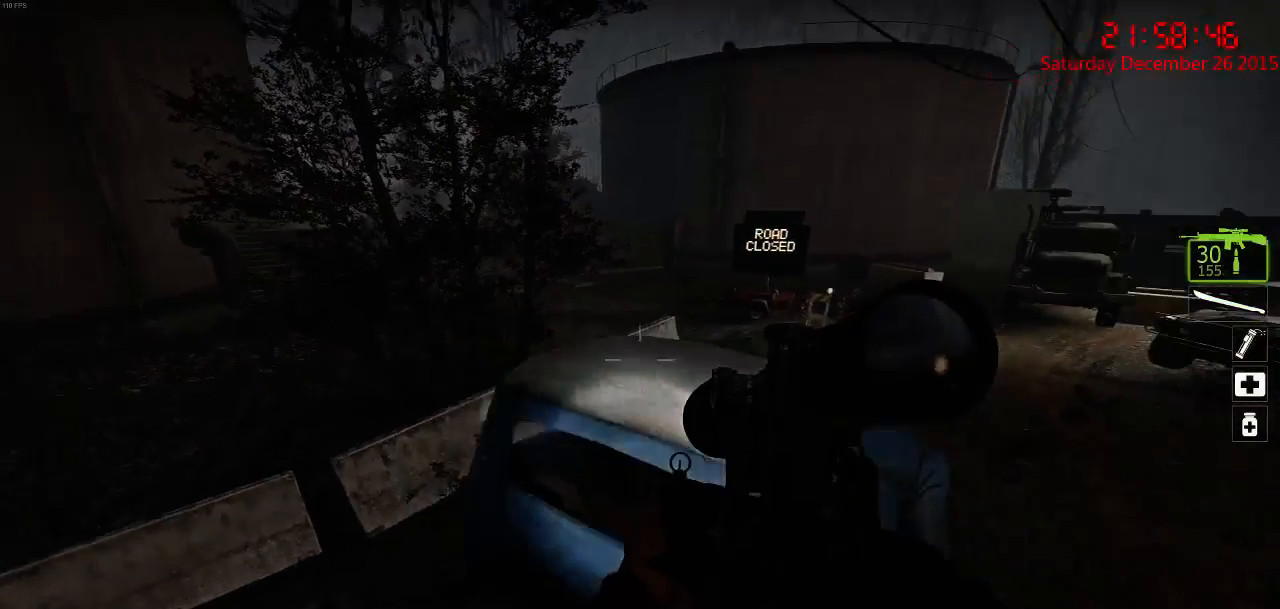
{"keys": [], "mouse": [], "events": [[417, "d", "up"], [450, "a", "down"], [500, "a", "up"]]}
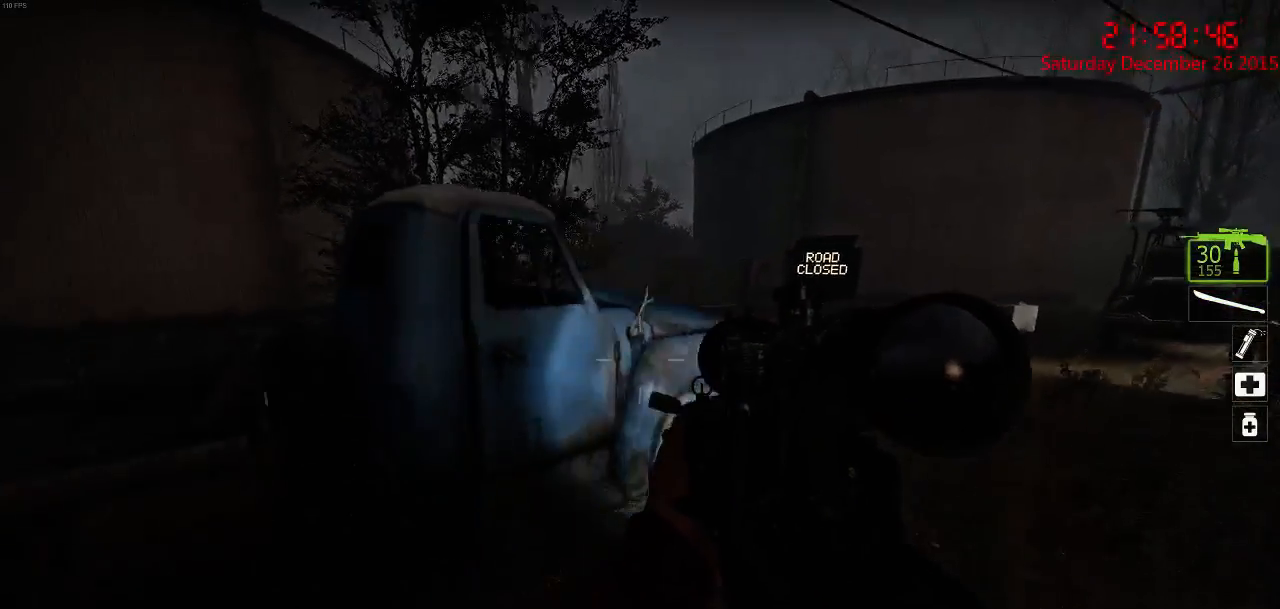
{"keys": ["d", "w"], "mouse": [], "events": [[50, "w", "down"], [67, "d", "down"], [283, "w", "up"], [383, "w", "down"]]}